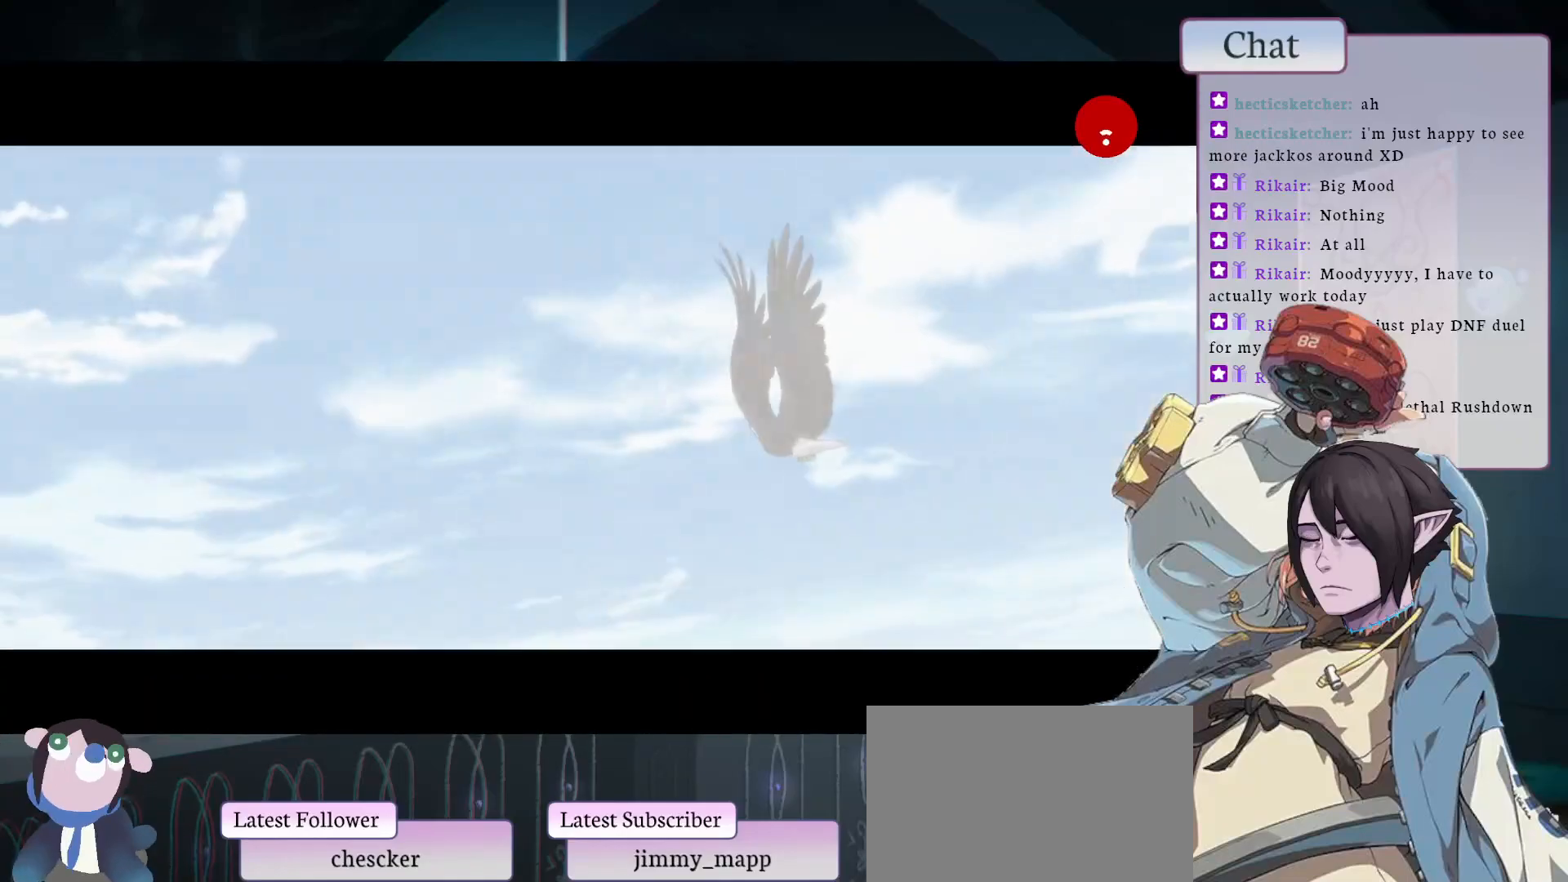
Gameplay with a controller (arcade stick); each line is a JSON object with the inputs held at the frame after it. "events" lists button and stick changes between this image and that frame as [ms after this image, input, new state], when the widget could be followed in between. Not read: L3 R3.
{"buttons": [], "left_stick": "center", "events": []}
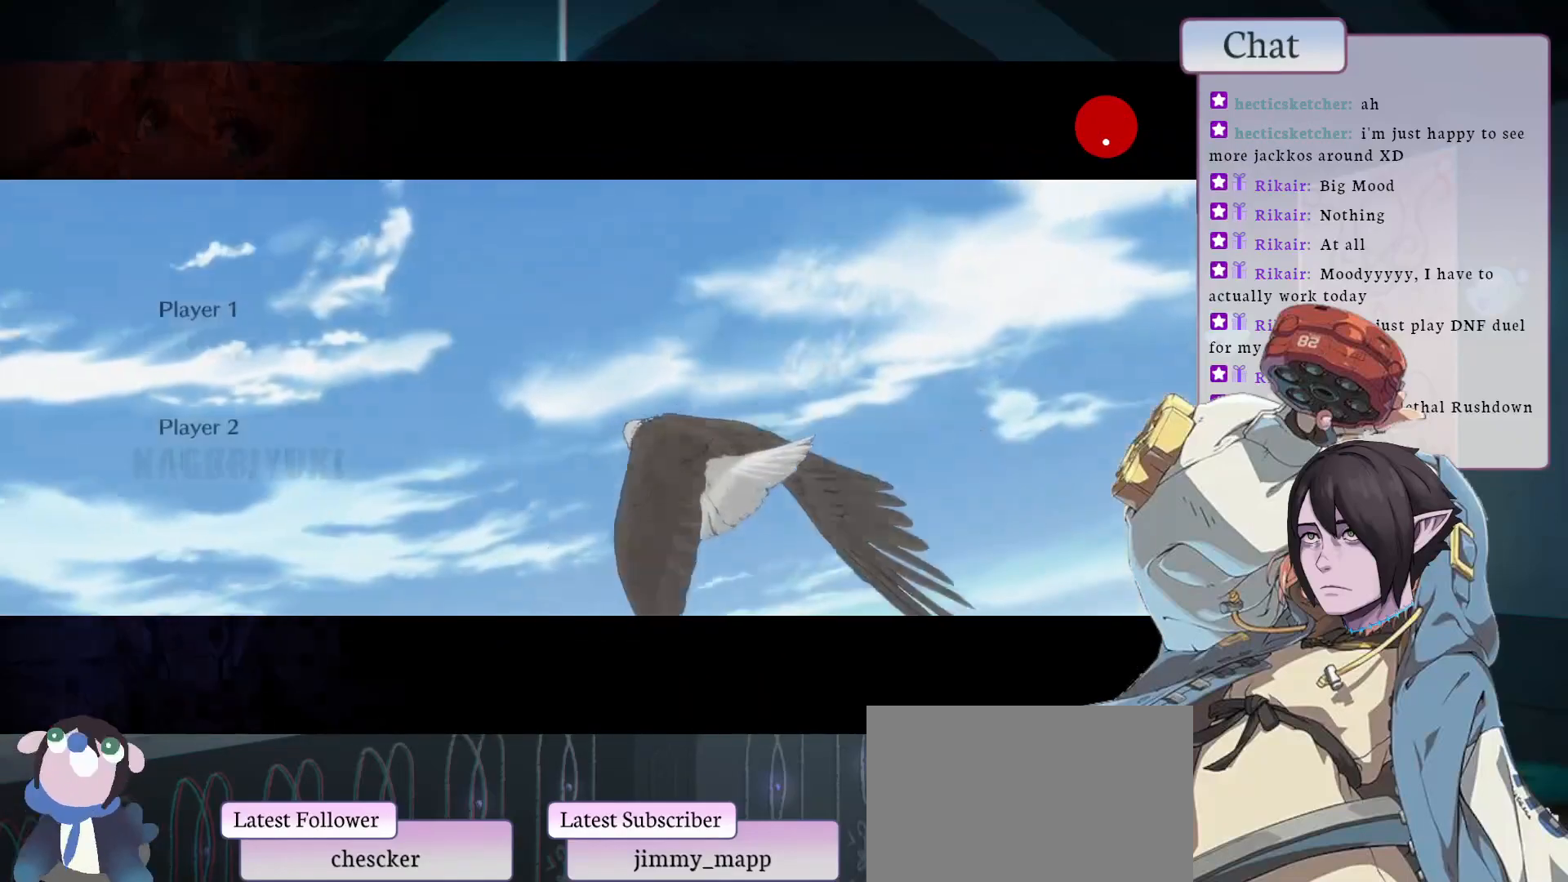
{"buttons": [], "left_stick": "center", "events": []}
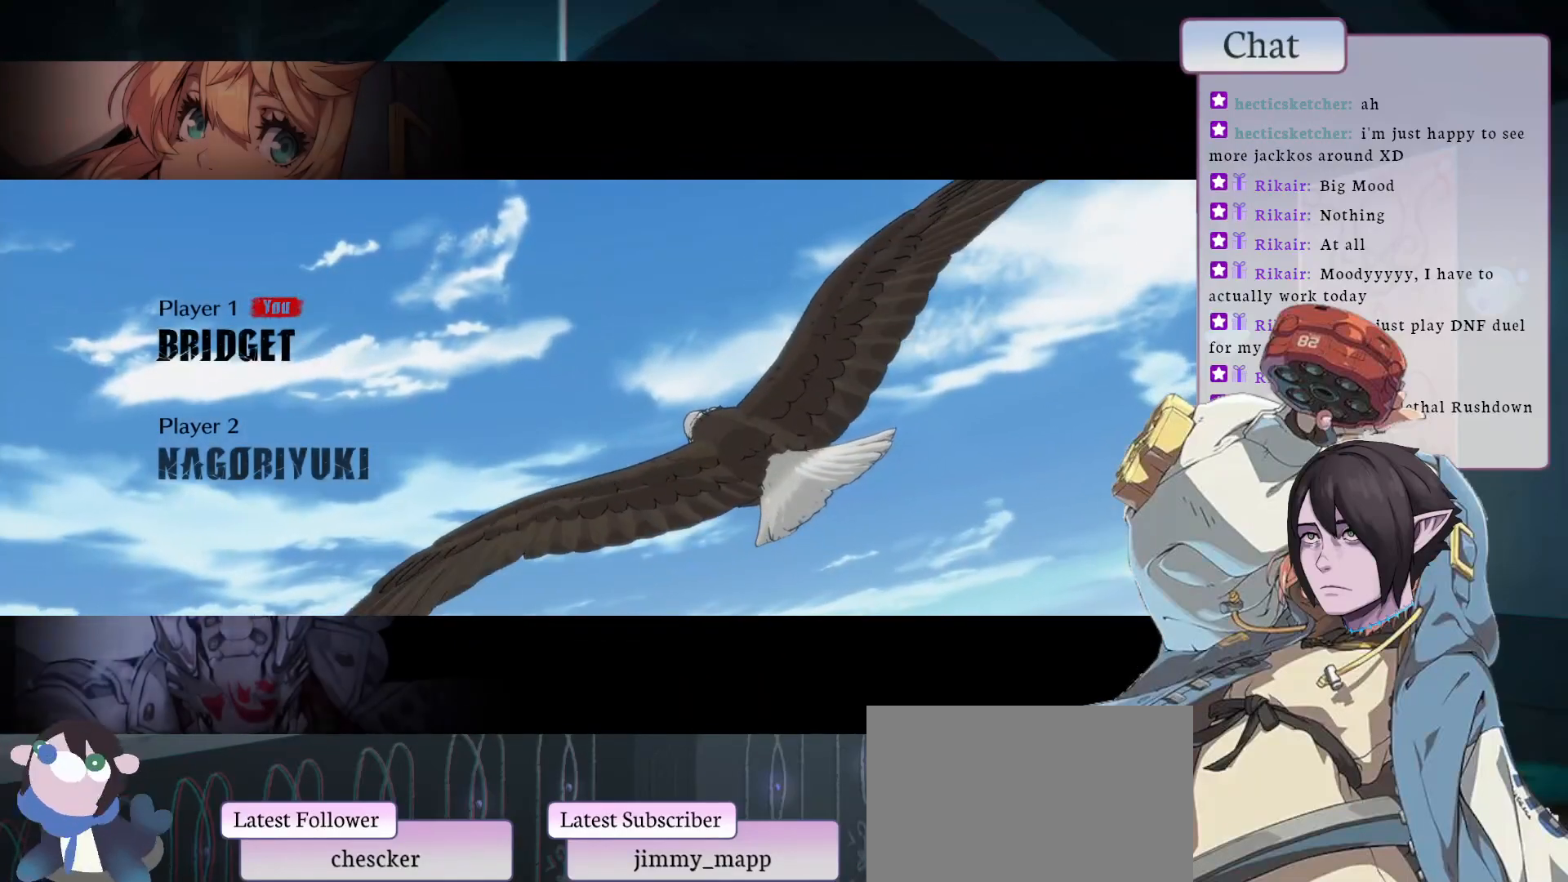
{"buttons": [], "left_stick": "center", "events": []}
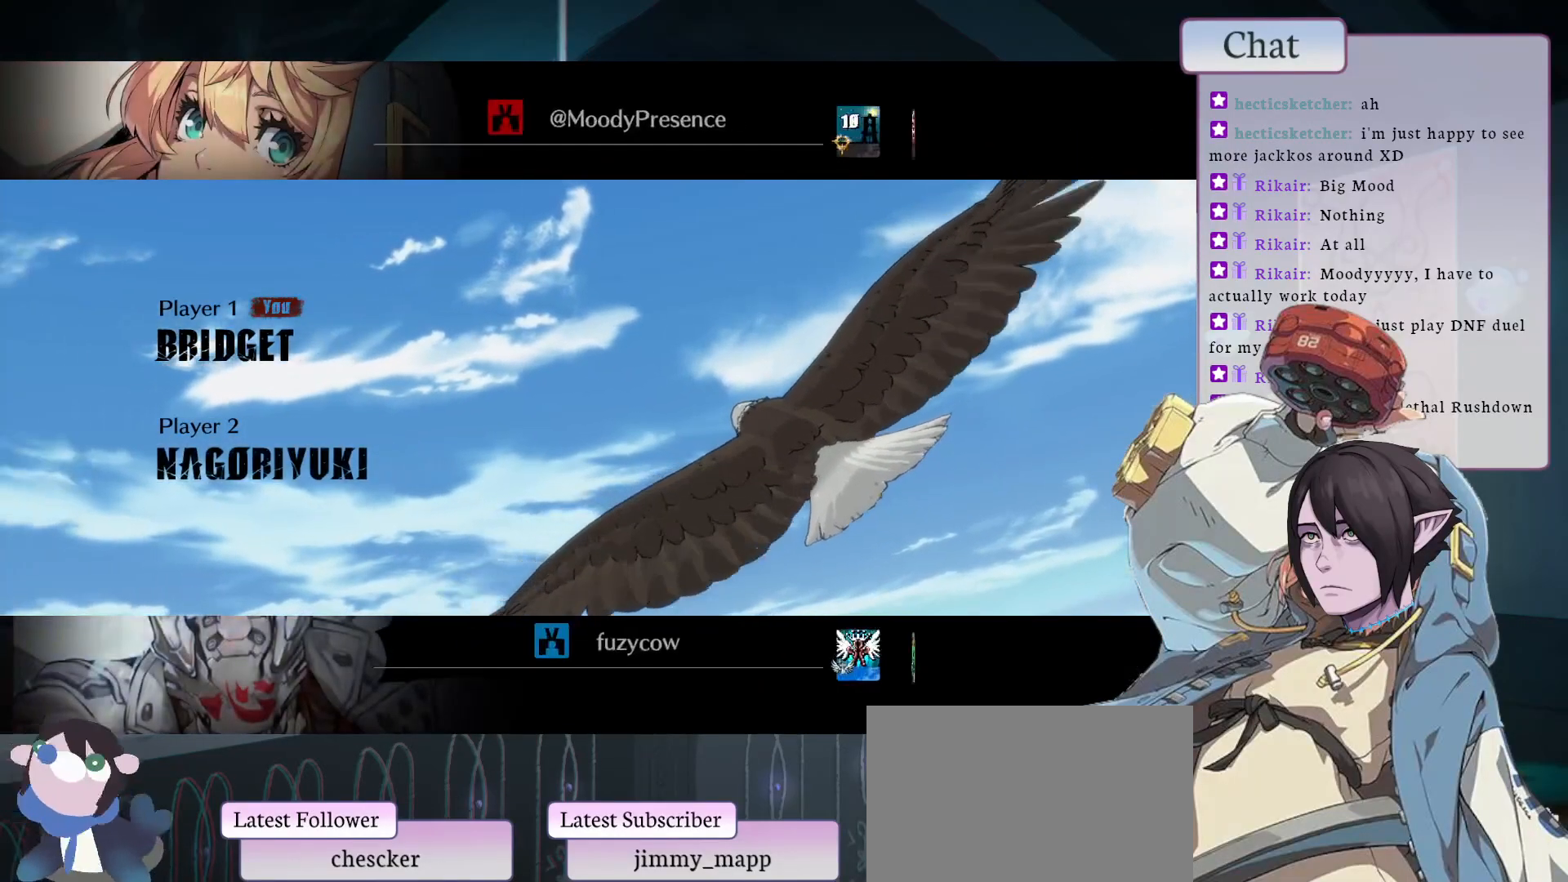
{"buttons": [], "left_stick": "center", "events": []}
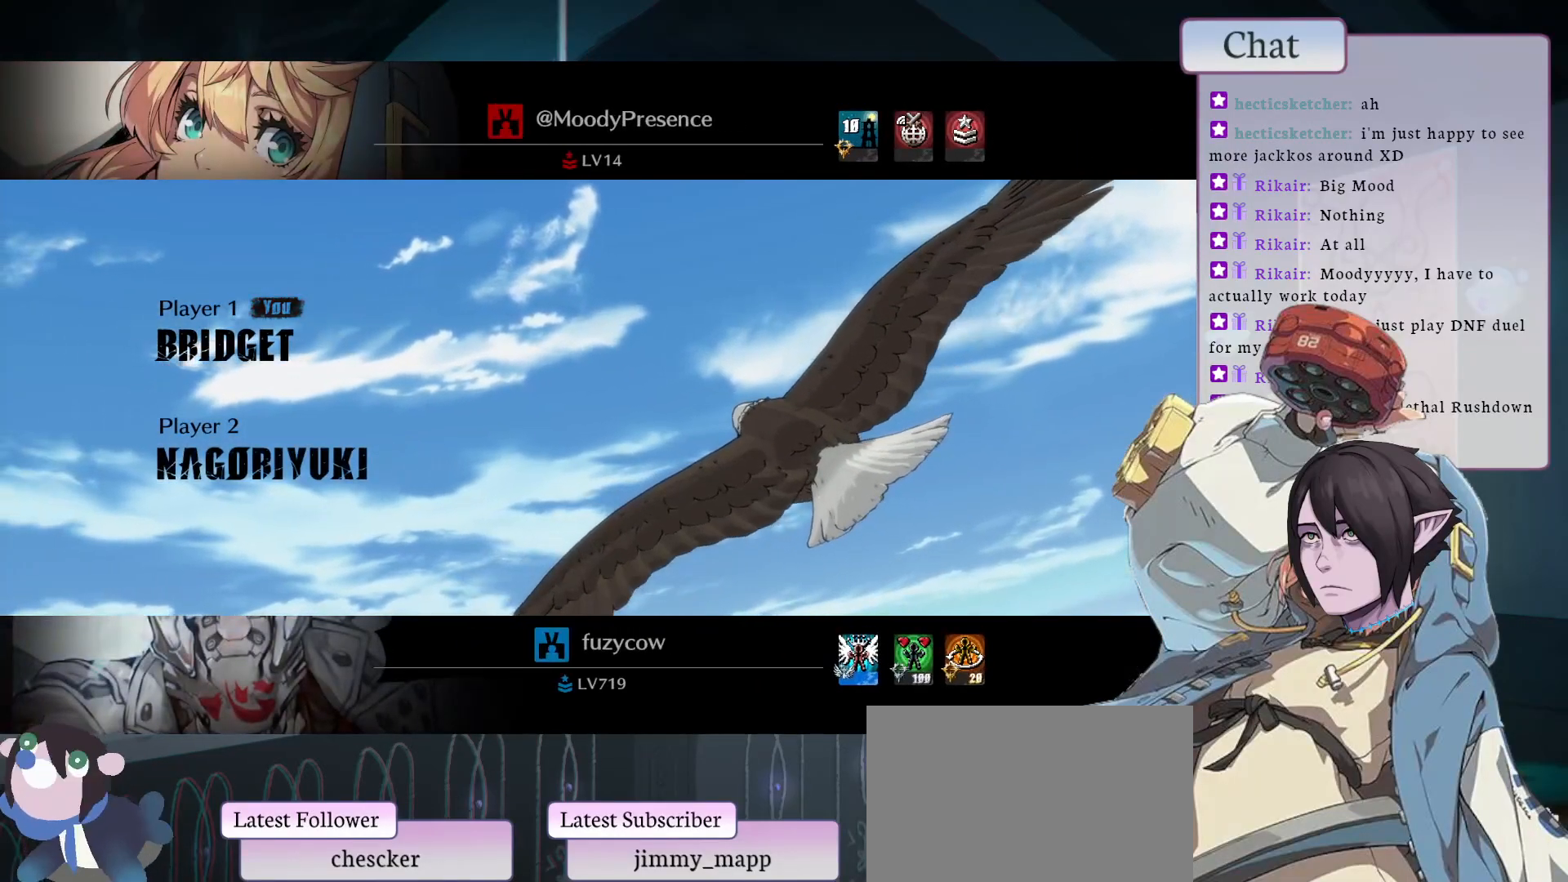
{"buttons": [], "left_stick": "center", "events": []}
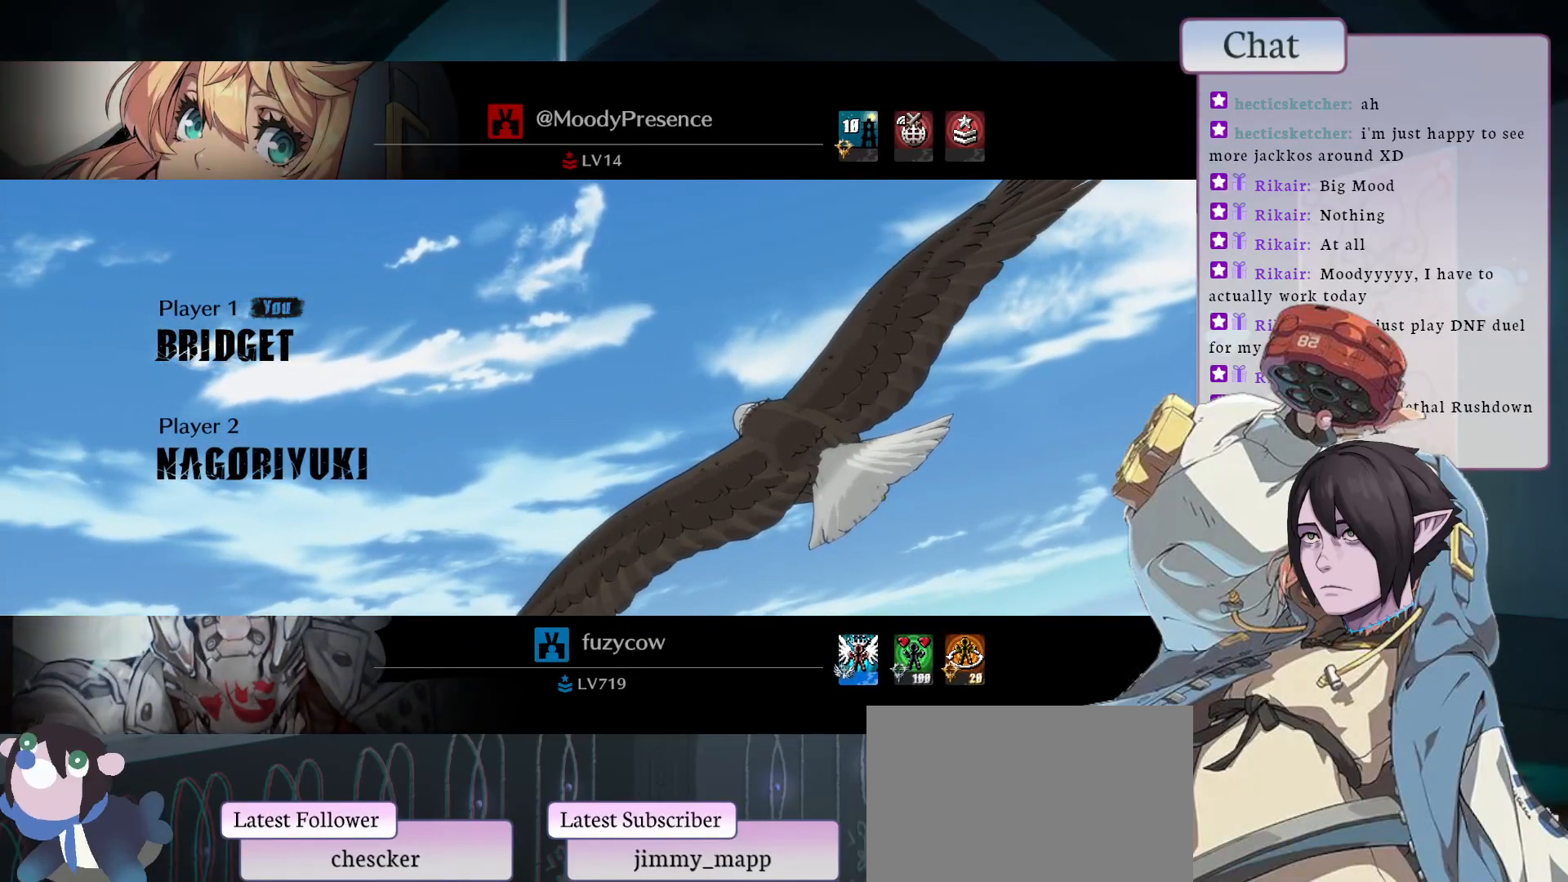
{"buttons": [], "left_stick": "center", "events": []}
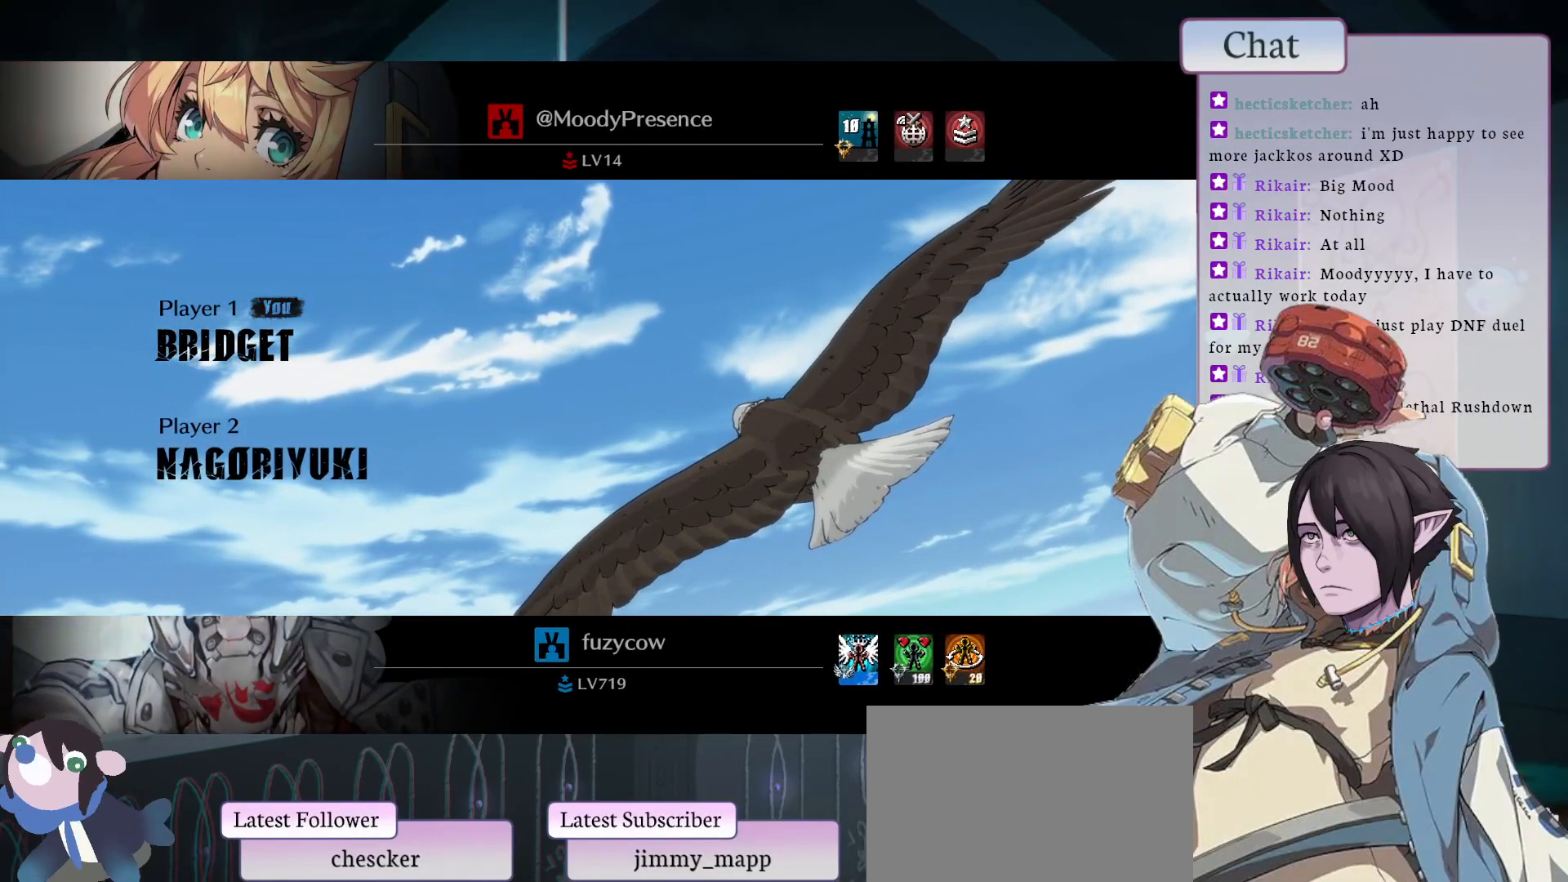
{"buttons": [], "left_stick": "center", "events": []}
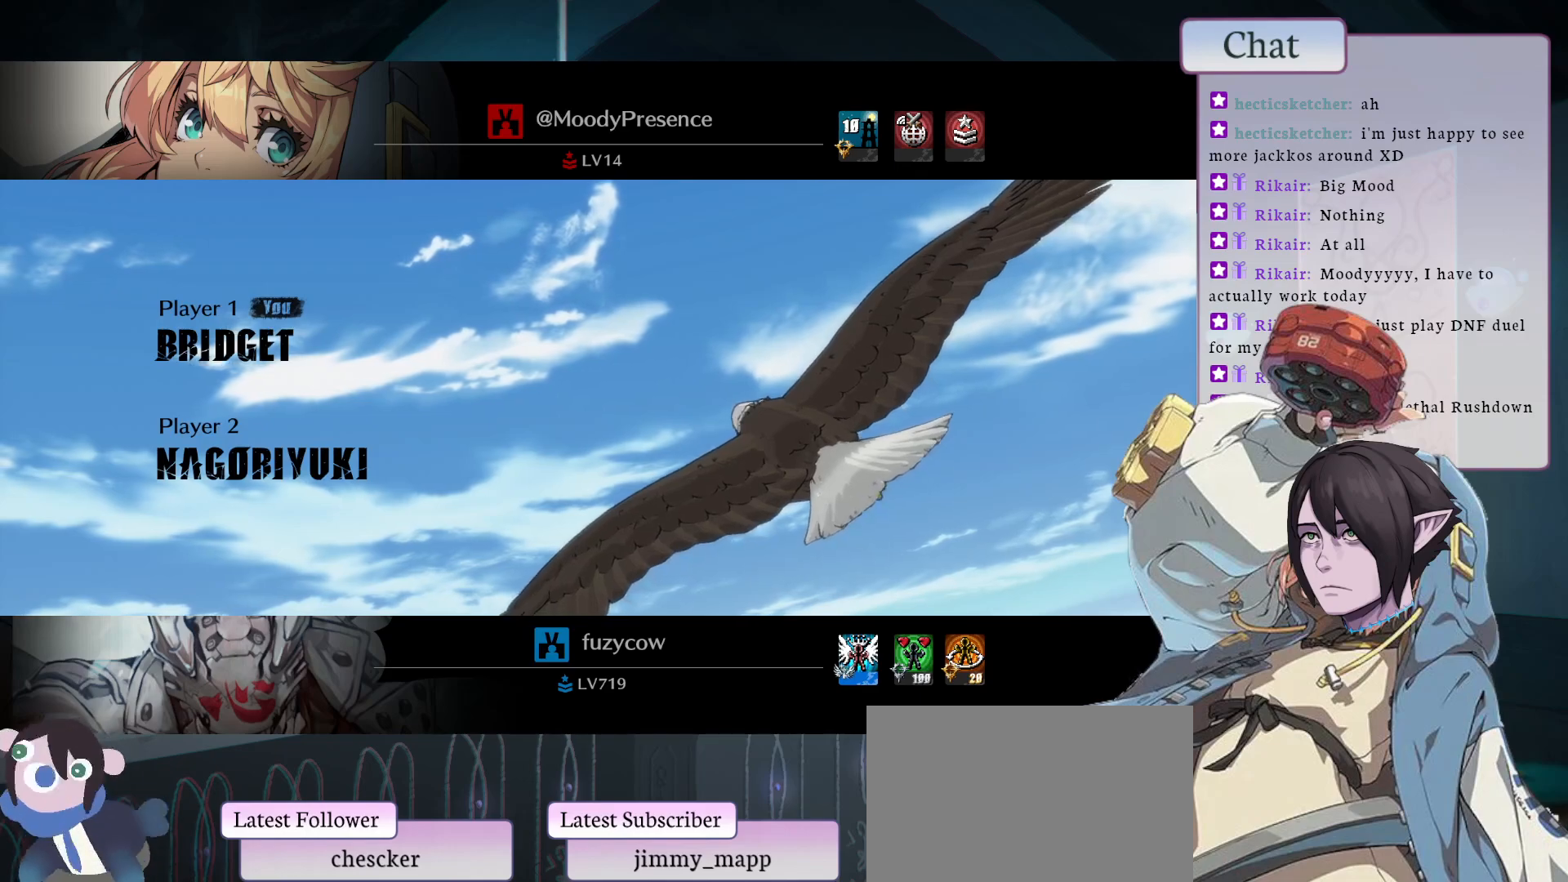
{"buttons": ["CROSS"], "left_stick": "center", "events": [[433, "CROSS", "down"]]}
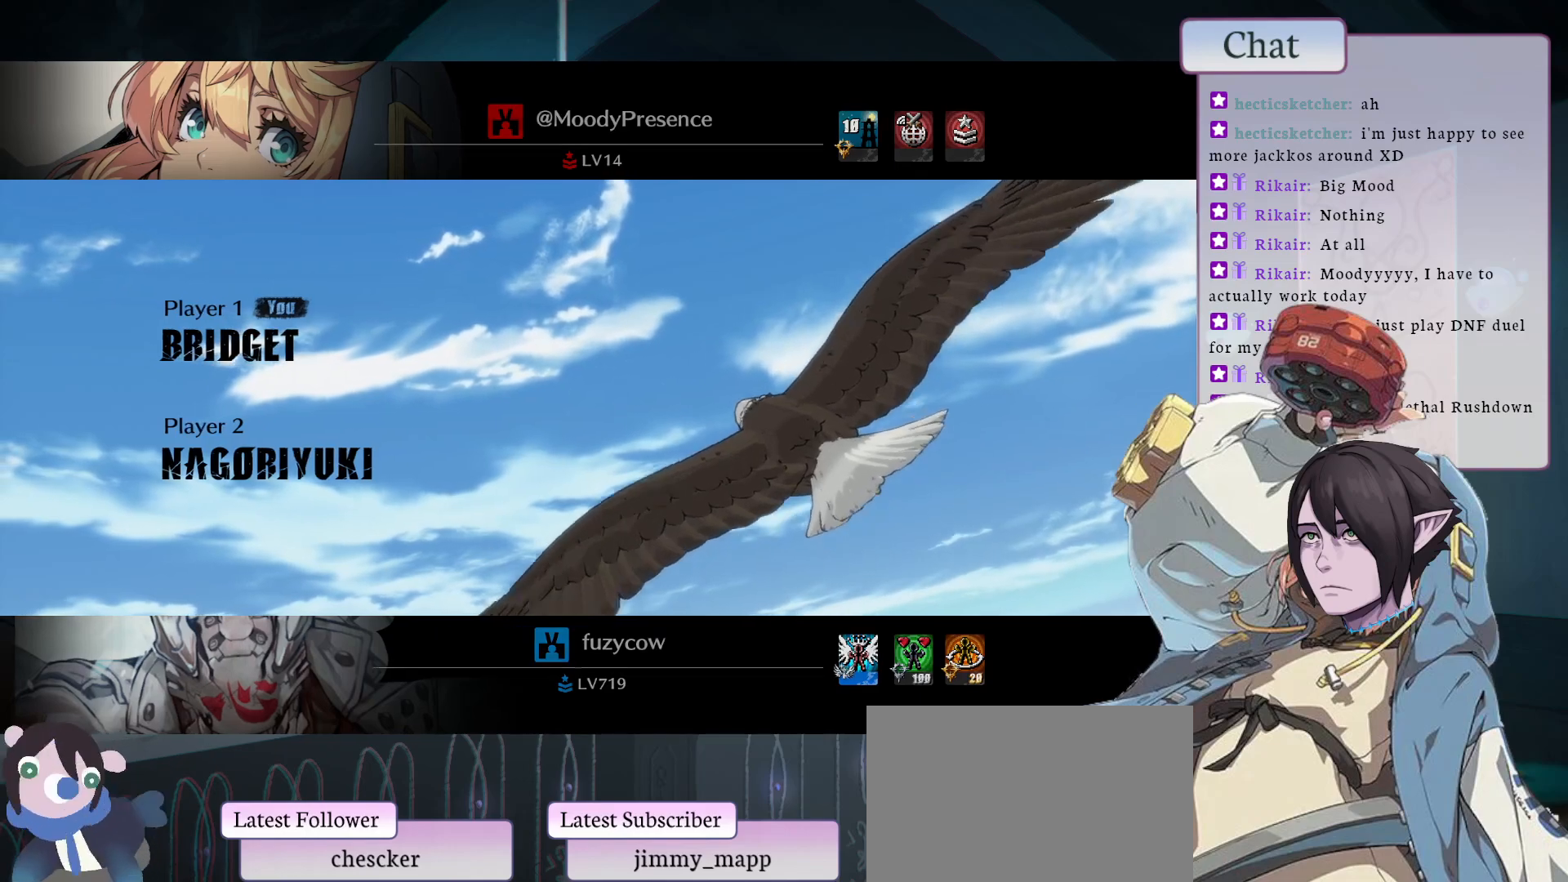
{"buttons": [], "left_stick": "center", "events": [[67, "CROSS", "up"], [383, "CROSS", "down"], [483, "CROSS", "up"]]}
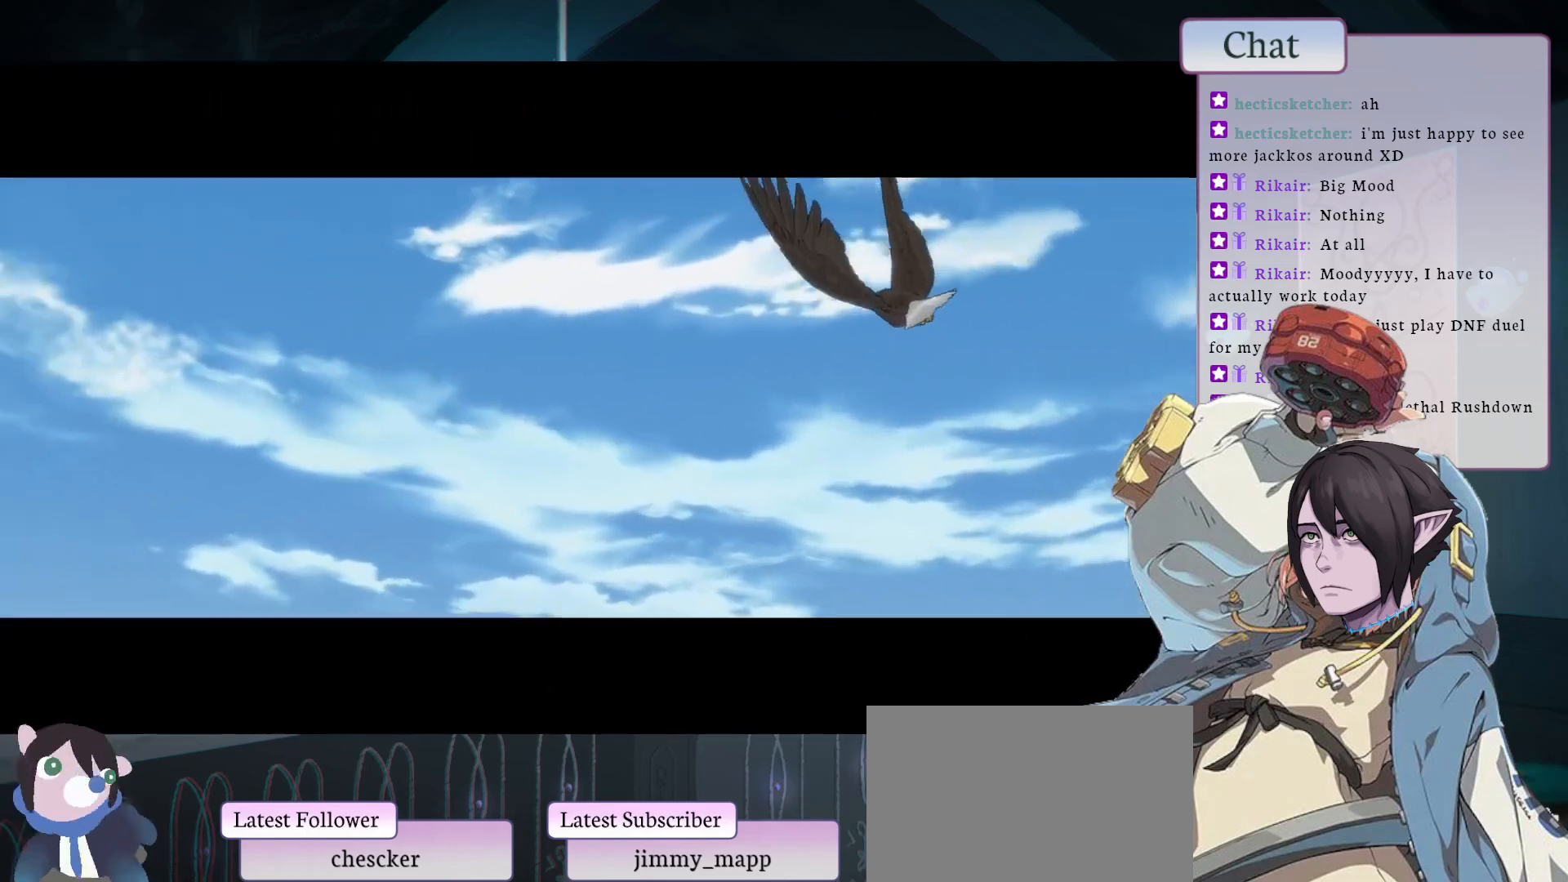
{"buttons": [], "left_stick": "center", "events": [[100, "CROSS", "down"], [200, "CROSS", "up"], [317, "CROSS", "down"], [433, "CROSS", "up"]]}
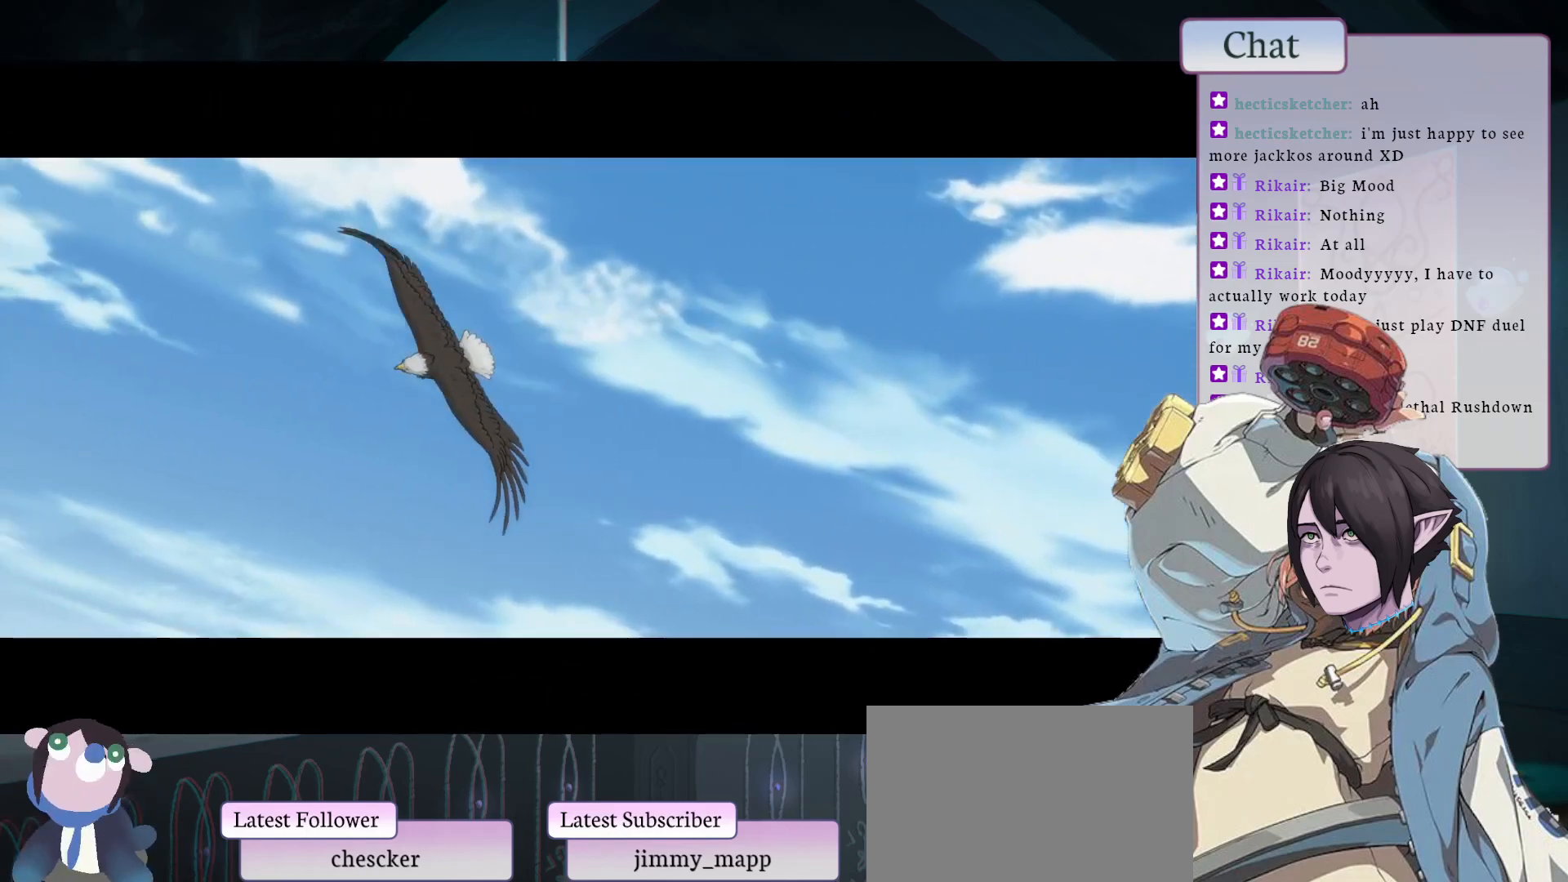
{"buttons": [], "left_stick": "center", "events": [[33, "CROSS", "down"], [183, "CROSS", "up"], [350, "CROSS", "down"], [500, "CROSS", "up"]]}
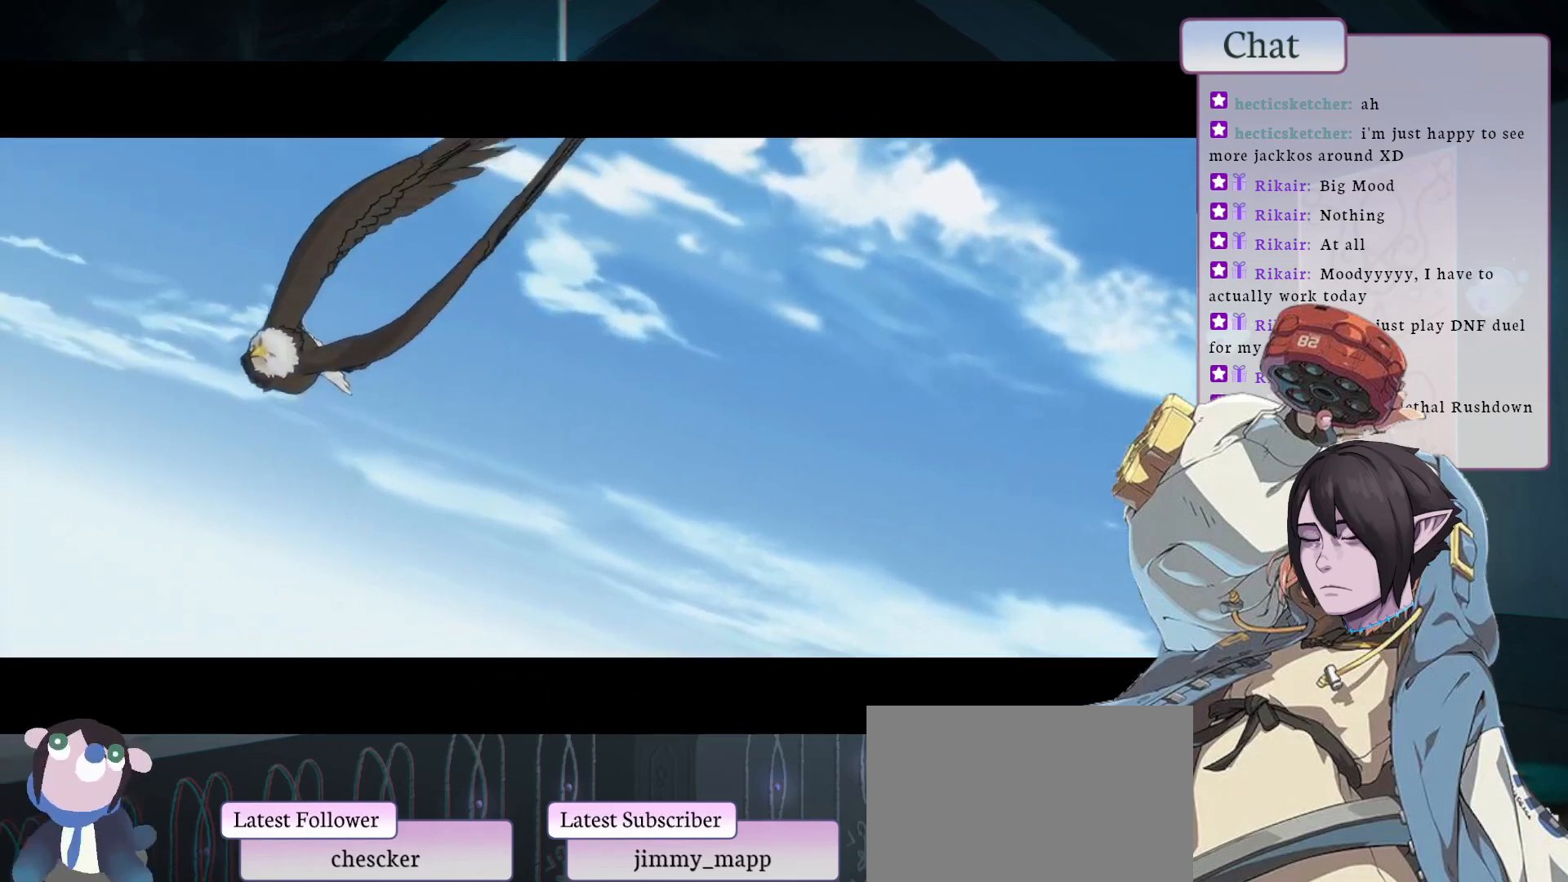
{"buttons": [], "left_stick": "center", "events": [[133, "CROSS", "down"], [250, "CROSS", "up"], [383, "CROSS", "down"], [500, "CROSS", "up"]]}
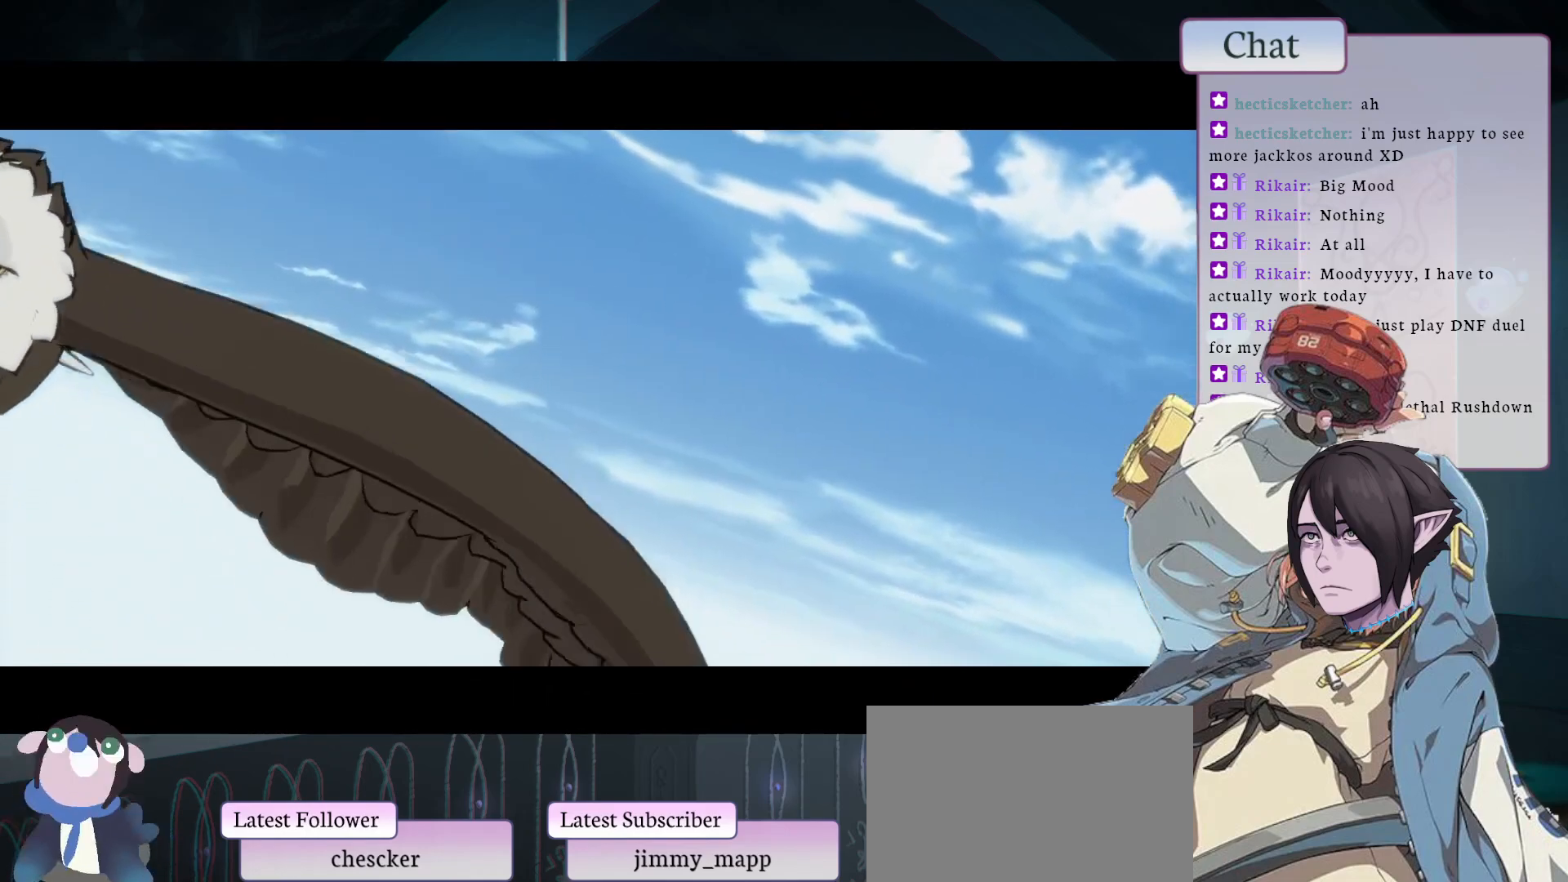
{"buttons": ["CROSS"], "left_stick": "center", "events": [[133, "CROSS", "down"], [250, "CROSS", "up"], [417, "CROSS", "down"]]}
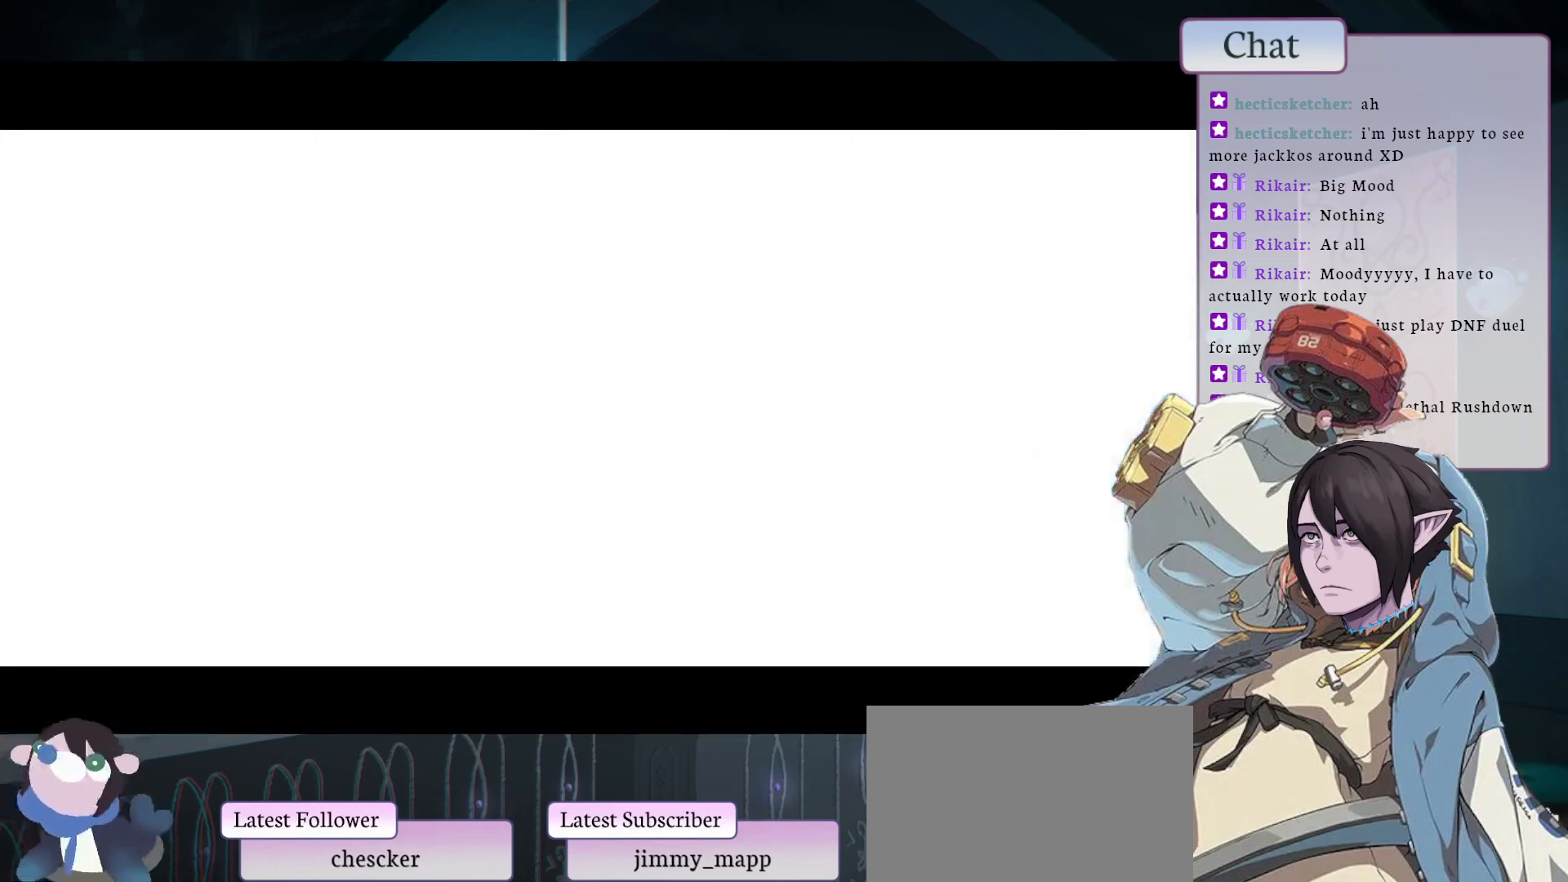
{"buttons": [], "left_stick": "center", "events": [[50, "CROSS", "up"], [200, "CROSS", "down"], [317, "CROSS", "up"]]}
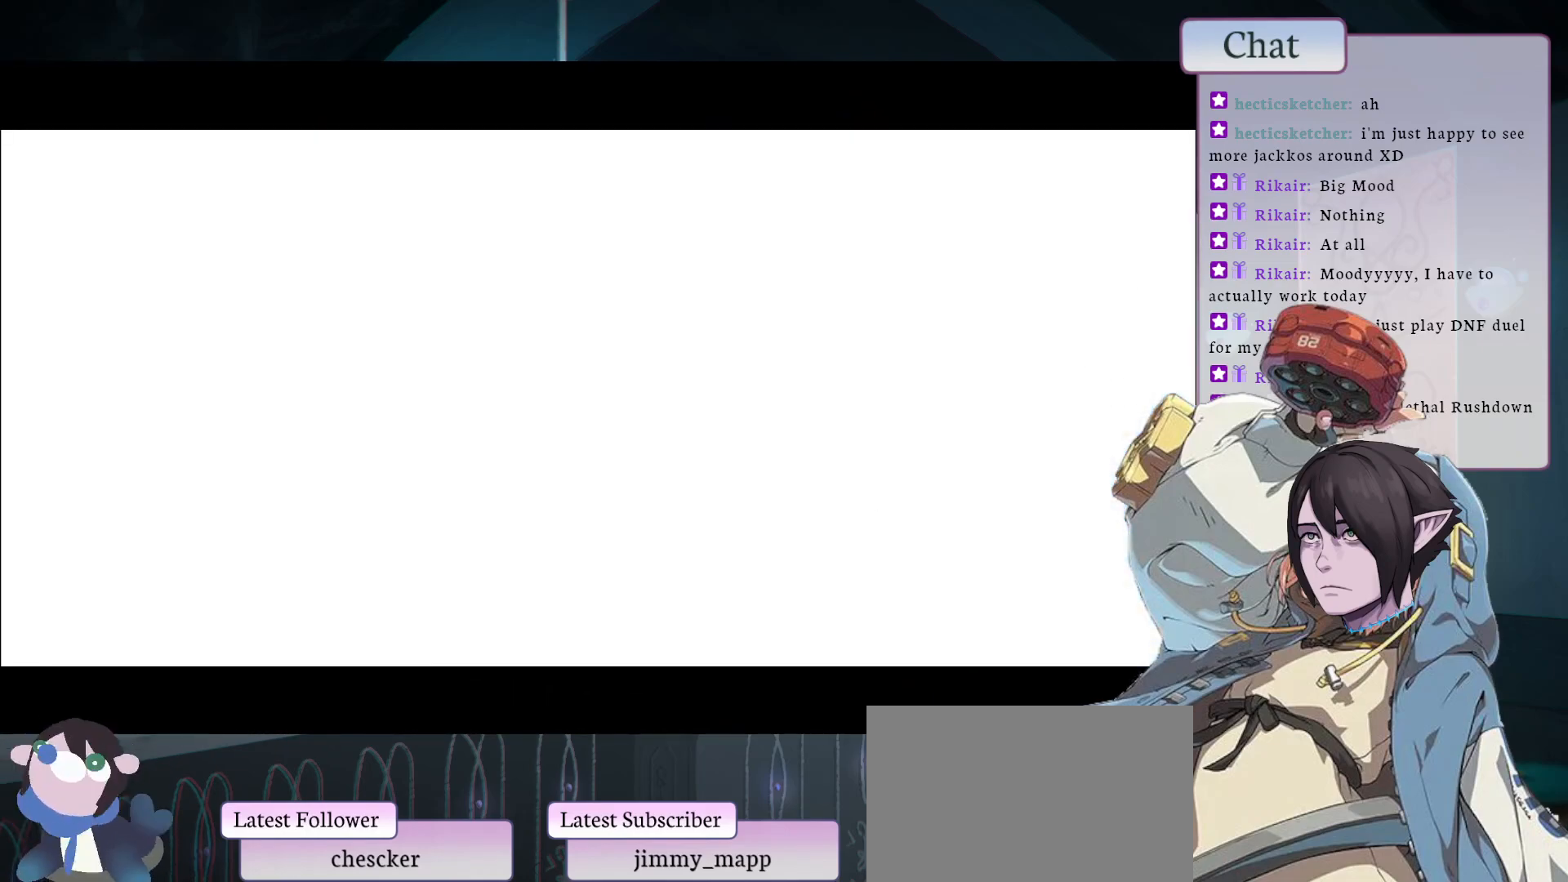
{"buttons": [], "left_stick": "center", "events": [[33, "CROSS", "down"], [167, "CROSS", "up"], [333, "CROSS", "down"], [467, "CROSS", "up"]]}
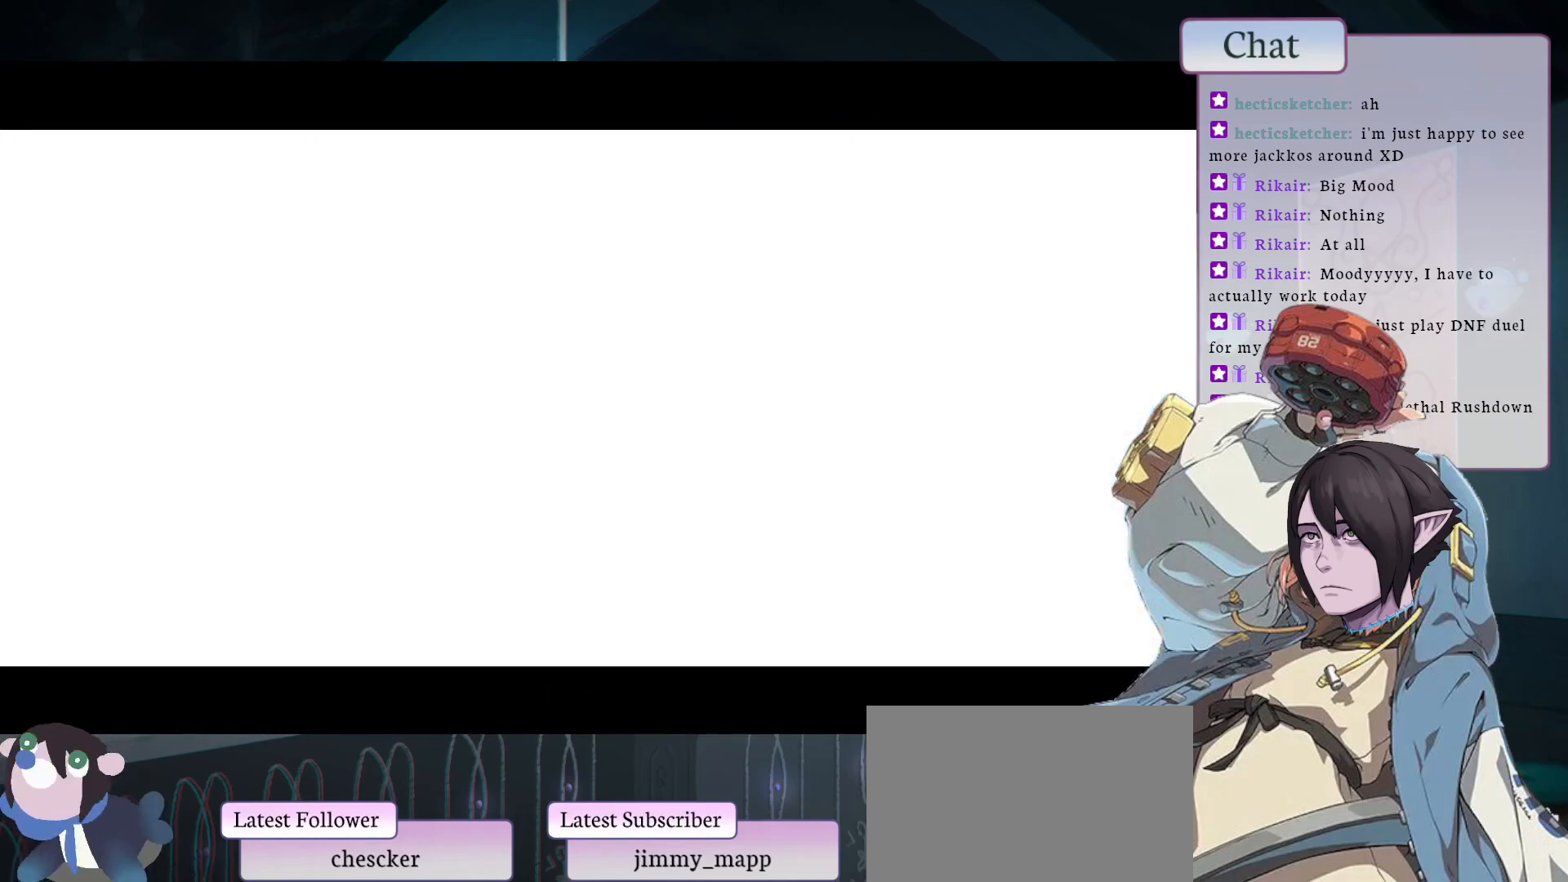
{"buttons": [], "left_stick": "center", "events": []}